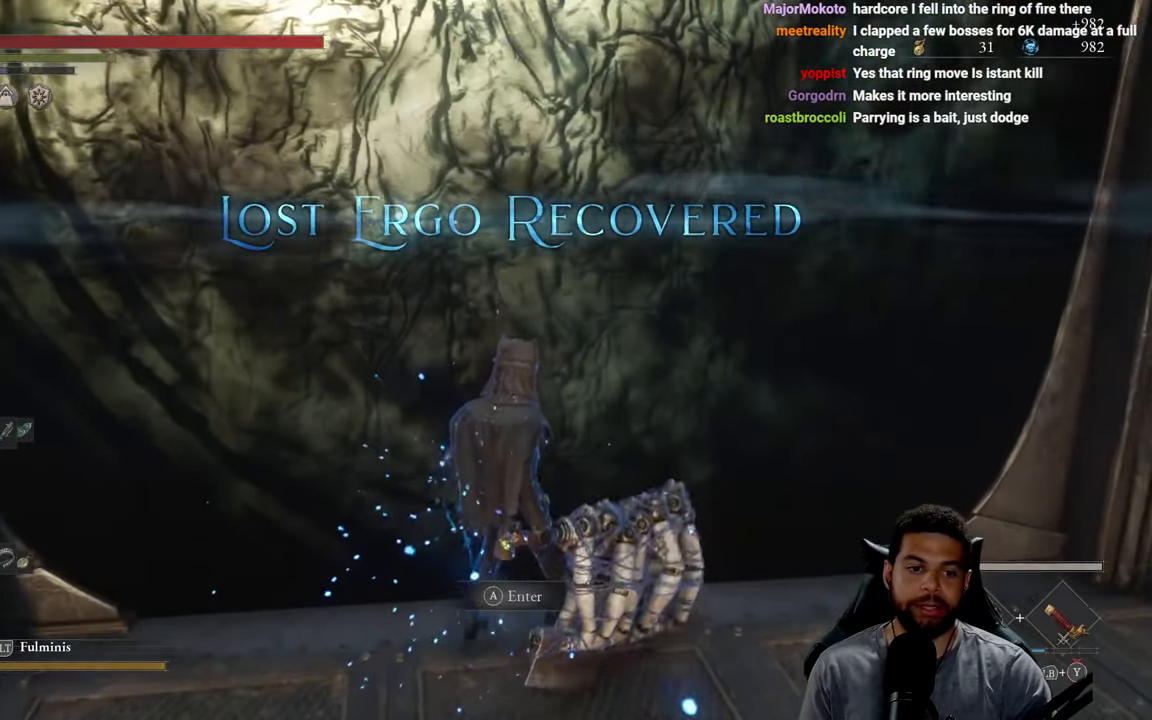
Gameplay with a controller (Xbox layout); each line is a JSON object with the inputs held at the frame after it. "events" lists button and stick changes between this image and that frame as [ms after this image, input, new state], when the widget could be followed in between. Not read: SHARE.
{"buttons": ["A"], "left_stick": "center", "right_stick": "center", "events": [[50, "left_stick", "up"], [266, "left_stick", "center"], [450, "A", "down"]]}
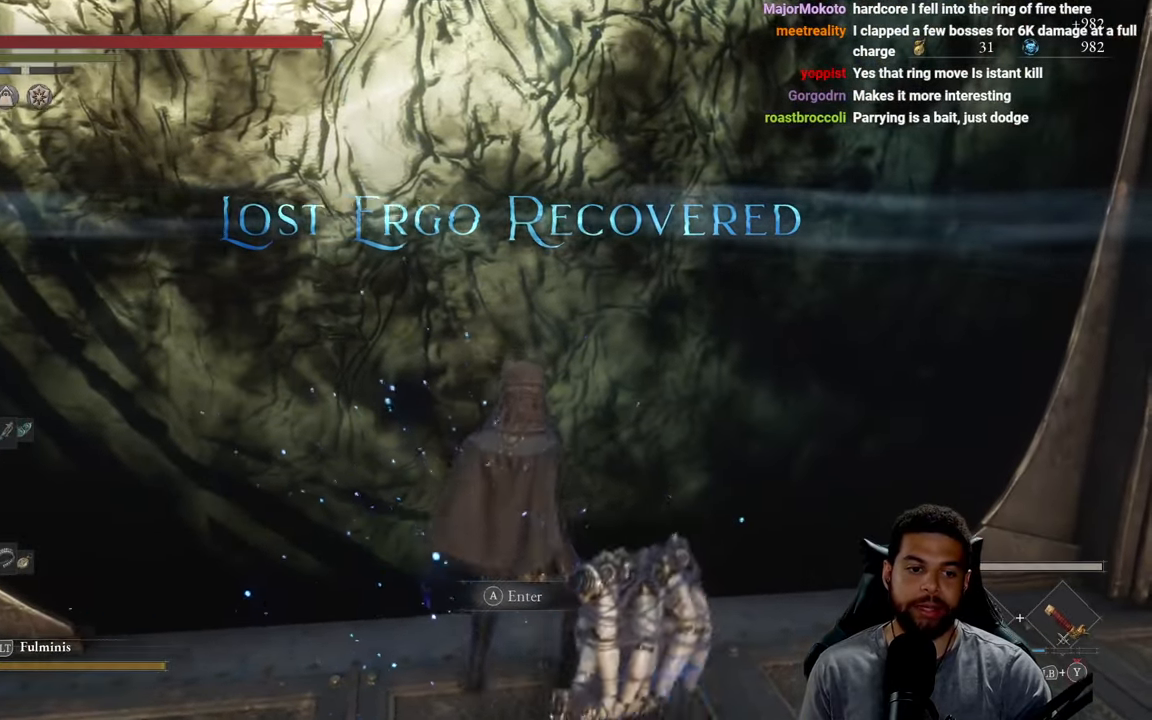
{"buttons": [], "left_stick": "center", "right_stick": "center", "events": [[33, "A", "up"], [116, "A", "down"], [200, "A", "up"], [300, "A", "down"], [383, "A", "up"]]}
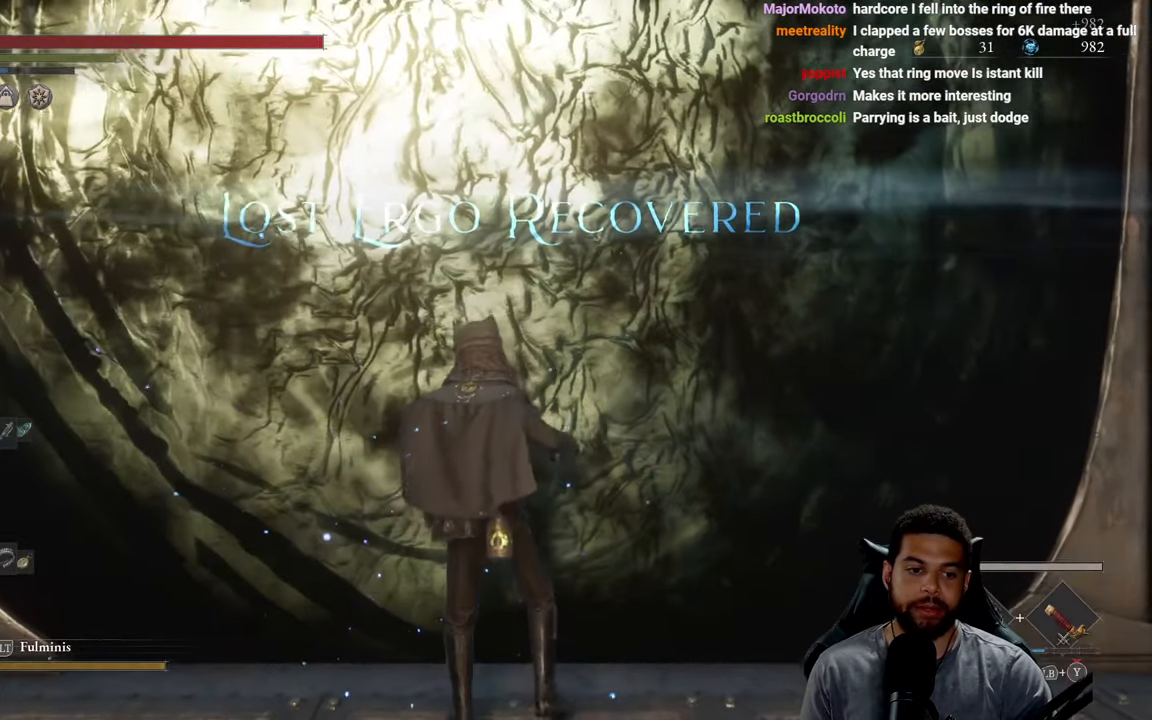
{"buttons": [], "left_stick": "up", "right_stick": "center", "events": [[233, "left_stick", "up"]]}
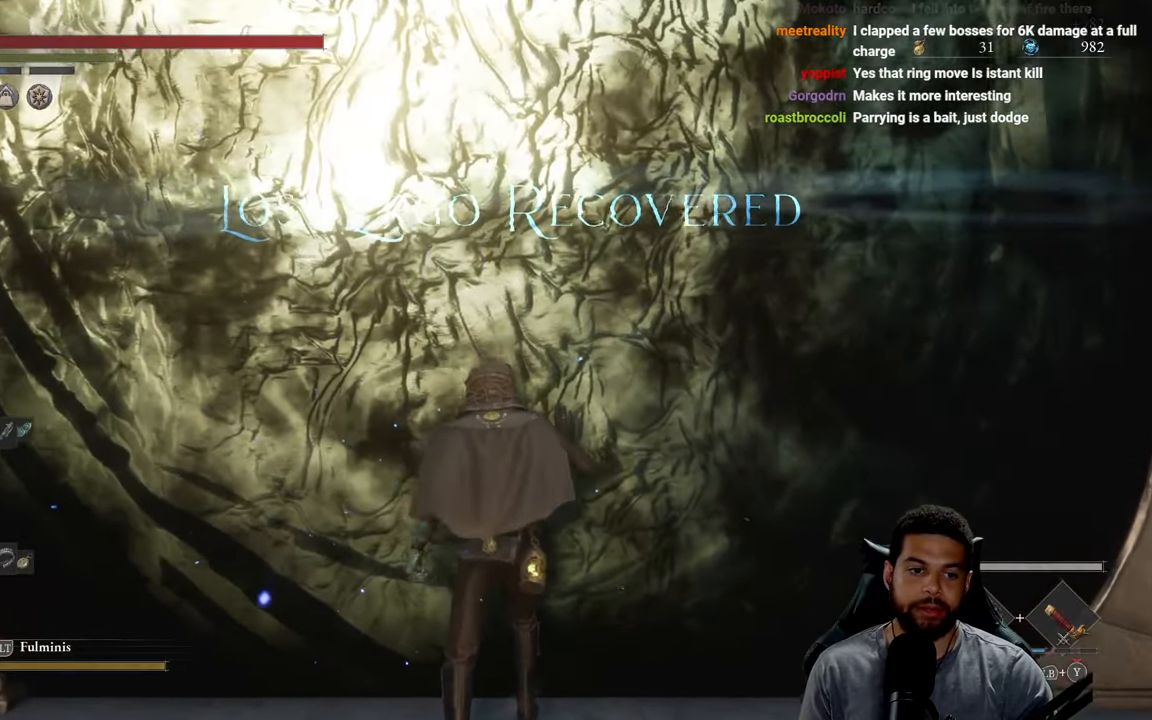
{"buttons": [], "left_stick": "up", "right_stick": "center", "events": [[100, "left_stick", "center"], [433, "left_stick", "up"]]}
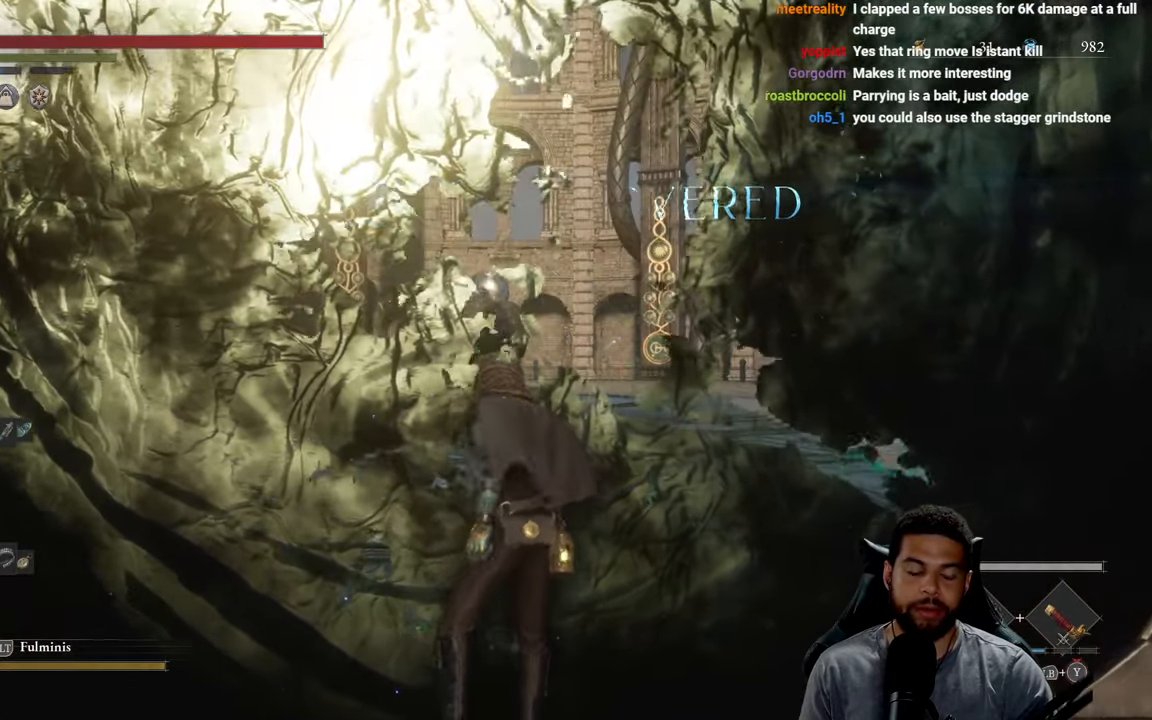
{"buttons": [], "left_stick": "up", "right_stick": "center", "events": []}
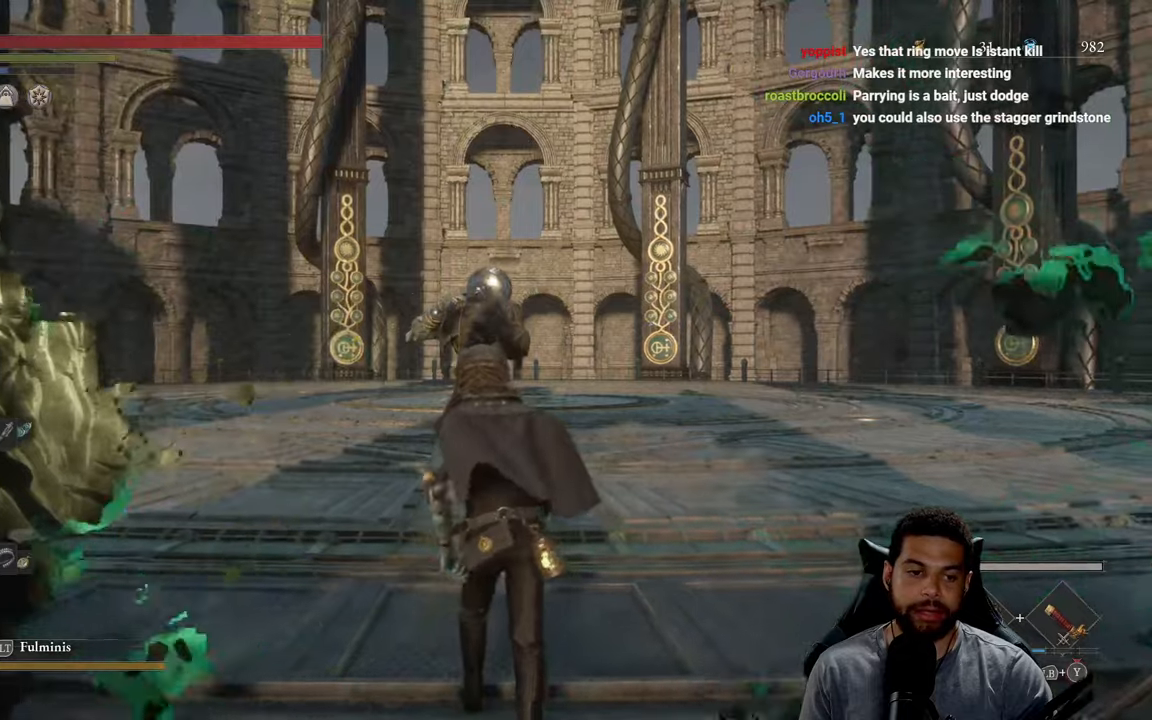
{"buttons": [], "left_stick": "up", "right_stick": "center", "events": []}
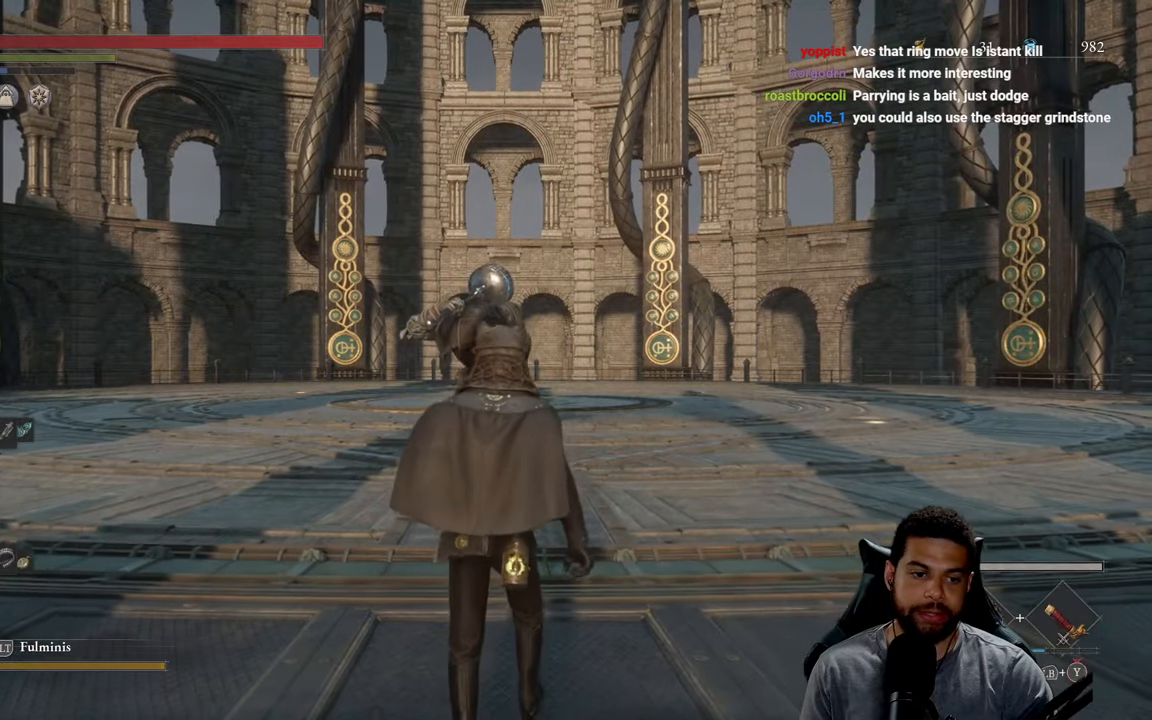
{"buttons": [], "left_stick": "up", "right_stick": "center", "events": [[283, "DPAD_DOWN", "down"], [367, "DPAD_DOWN", "up"]]}
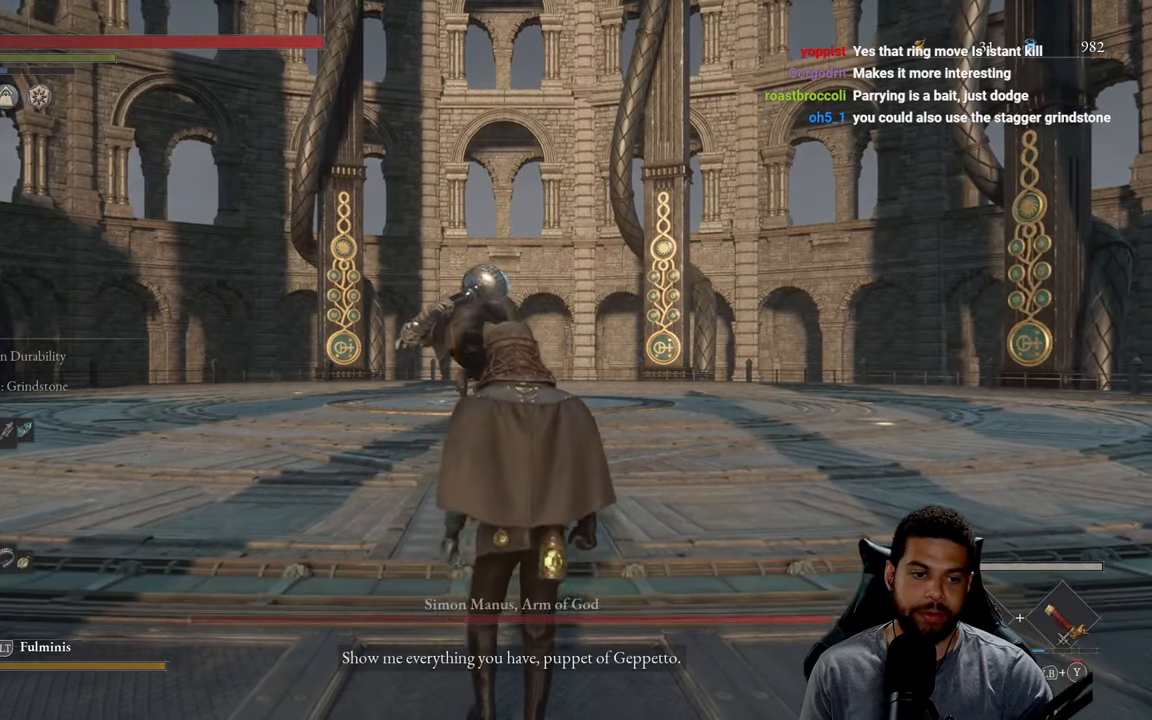
{"buttons": ["L1"], "left_stick": "center", "right_stick": "center", "events": [[150, "L1", "down"], [217, "left_stick", "center"]]}
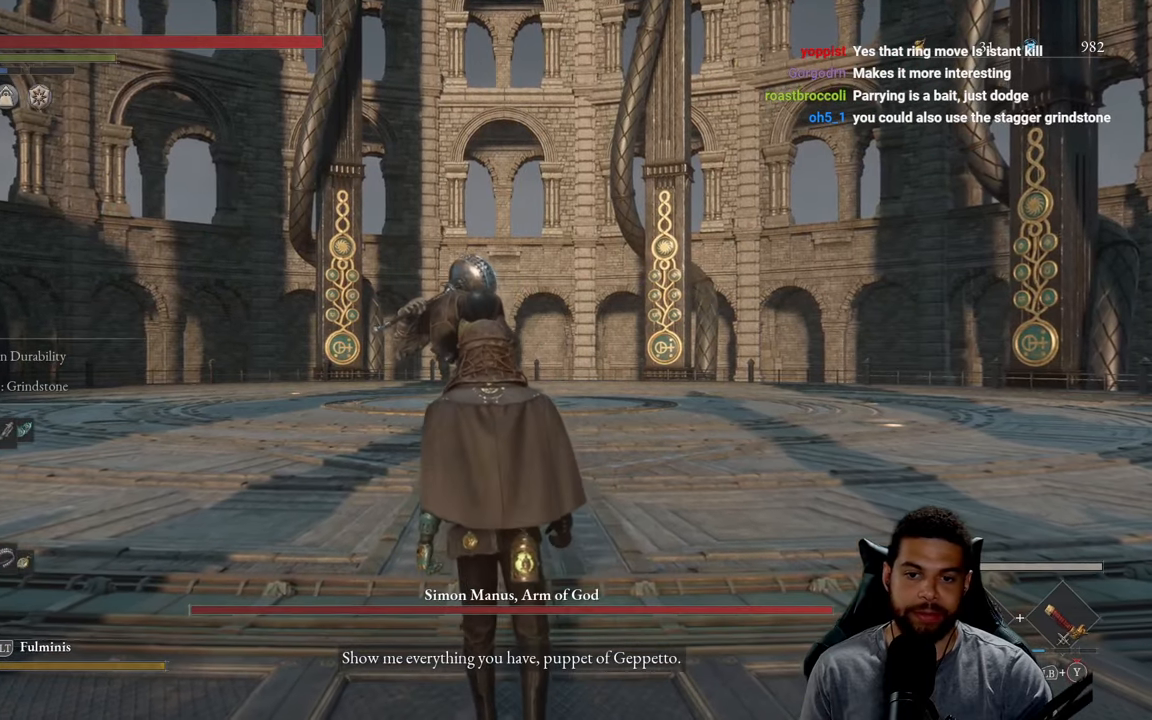
{"buttons": ["L1"], "left_stick": "up-right", "right_stick": "center", "events": [[133, "left_stick", "up-right"]]}
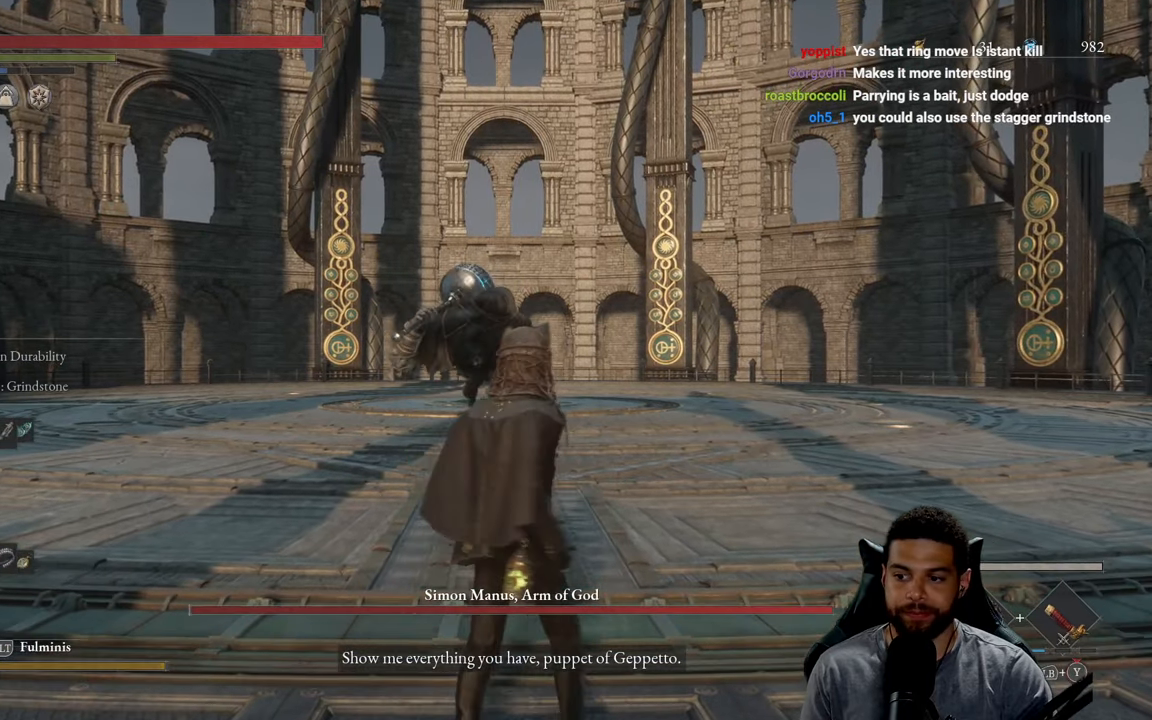
{"buttons": ["X", "L1"], "left_stick": "center", "right_stick": "center", "events": [[100, "L1", "up"], [100, "left_stick", "center"], [217, "L1", "down"], [483, "X", "down"]]}
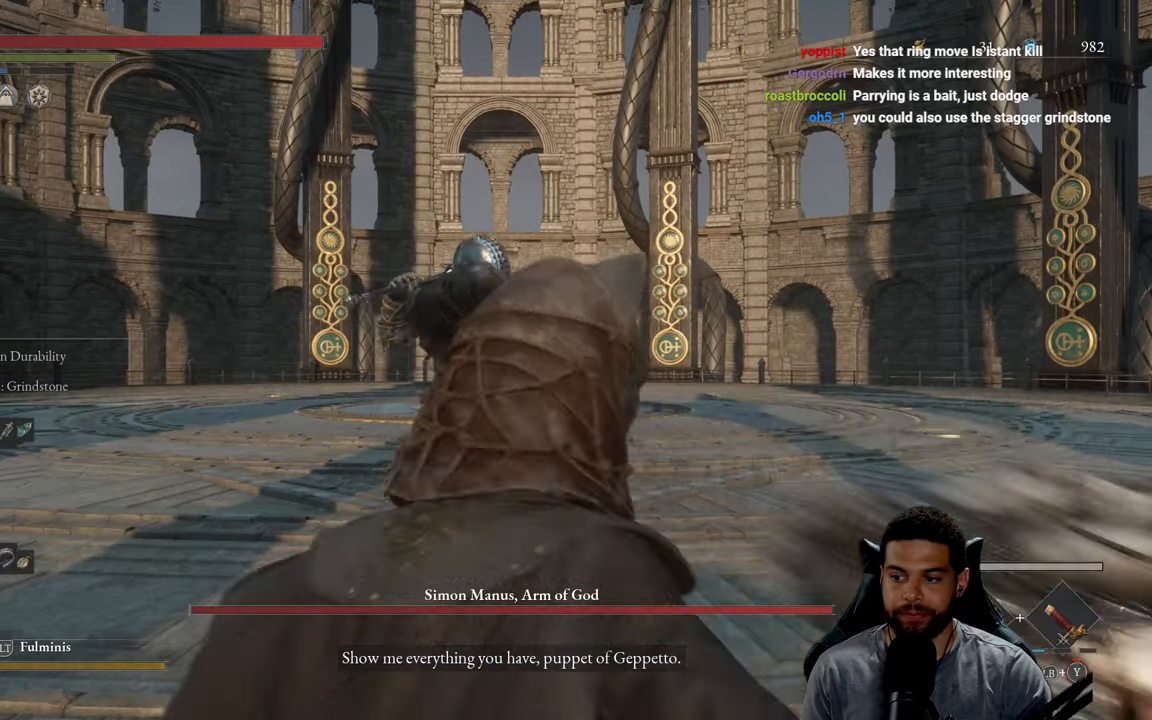
{"buttons": ["X", "L1"], "left_stick": "center", "right_stick": "center", "events": []}
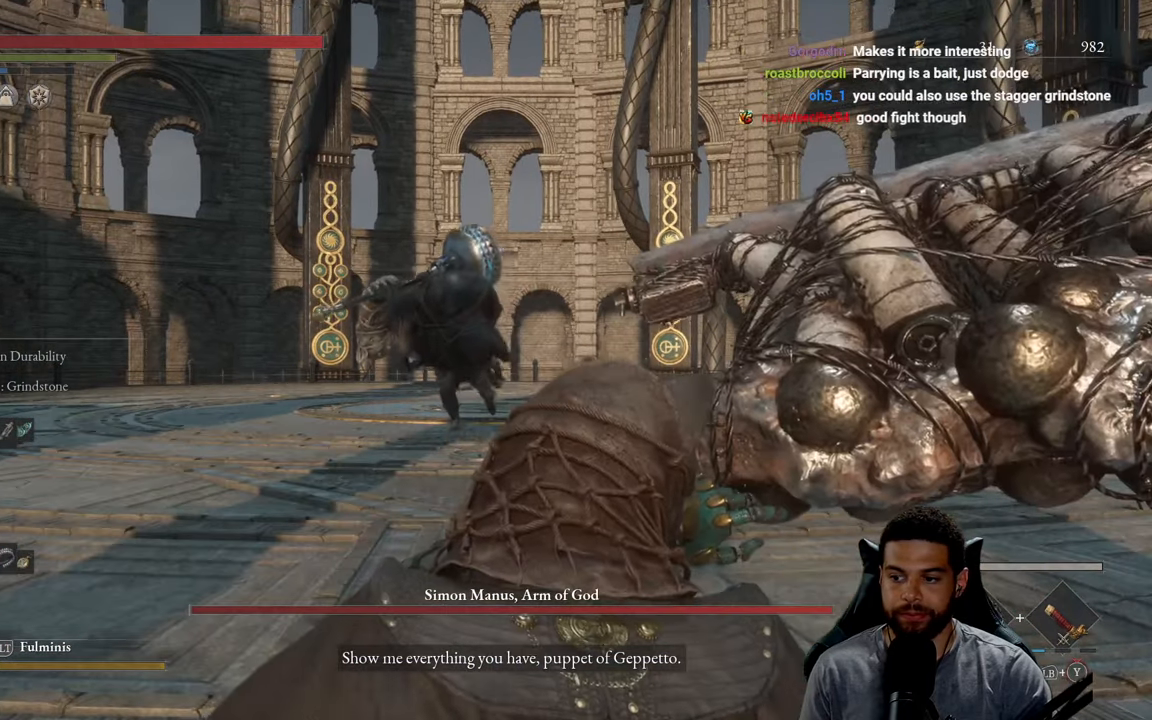
{"buttons": ["X", "L1"], "left_stick": "up-right", "right_stick": "center", "events": [[183, "left_stick", "up-right"], [200, "X", "up"], [283, "X", "down"]]}
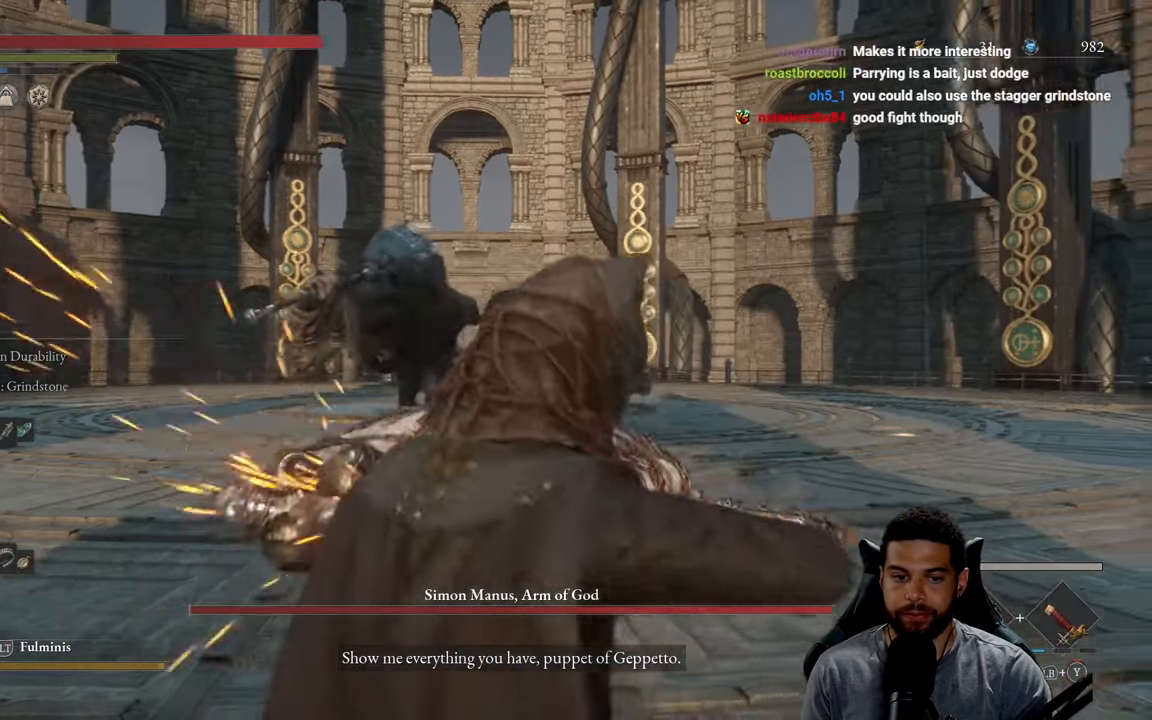
{"buttons": ["X", "L1"], "left_stick": "center", "right_stick": "center", "events": [[117, "left_stick", "up"], [250, "left_stick", "center"]]}
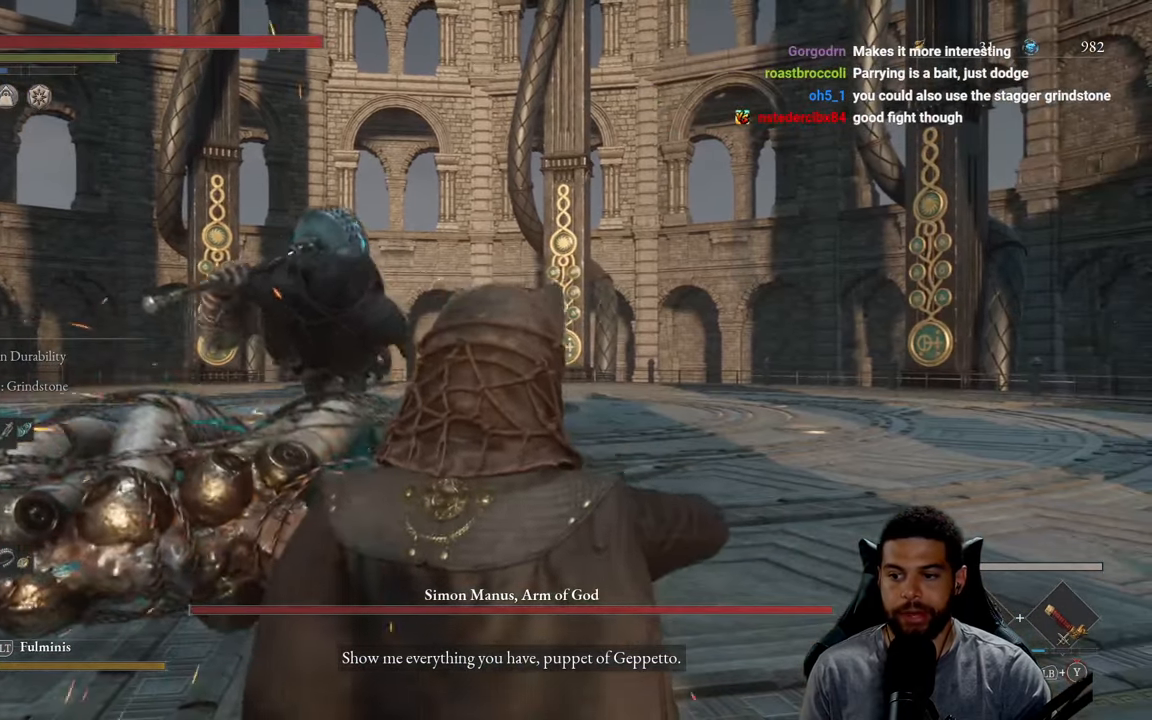
{"buttons": ["X", "L1"], "left_stick": "center", "right_stick": "center", "events": []}
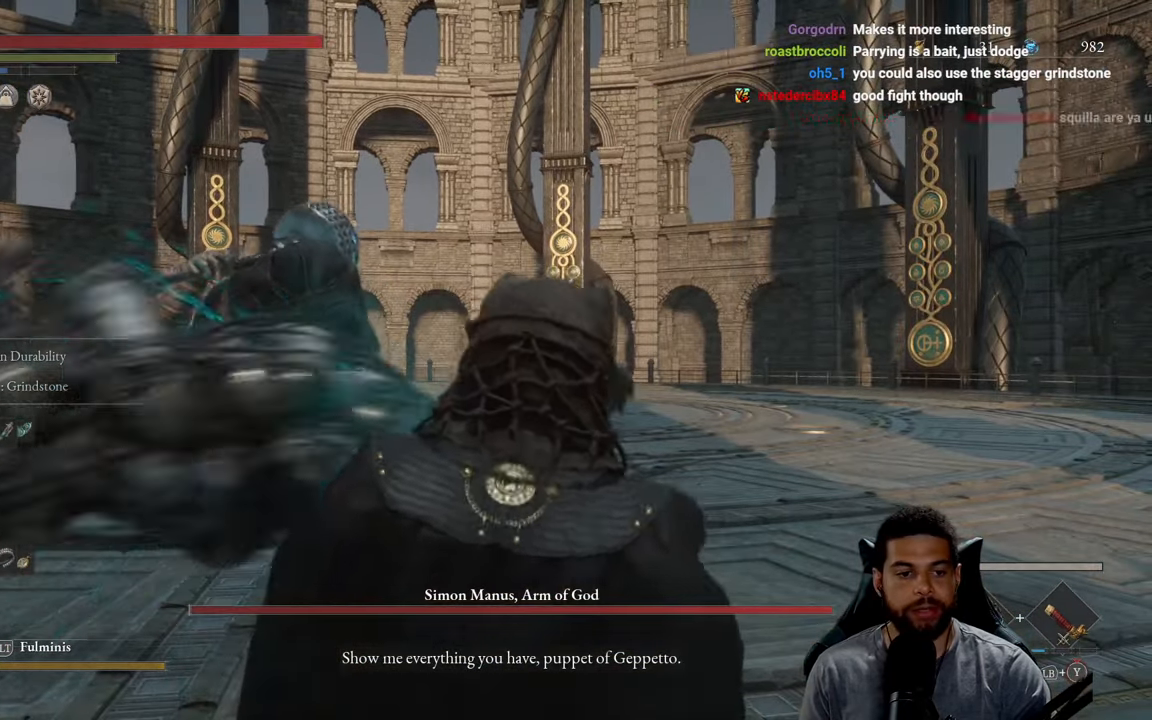
{"buttons": [], "left_stick": "center", "right_stick": "center", "events": [[283, "DPAD_UP", "down"], [300, "X", "up"], [317, "L1", "up"], [400, "DPAD_UP", "up"]]}
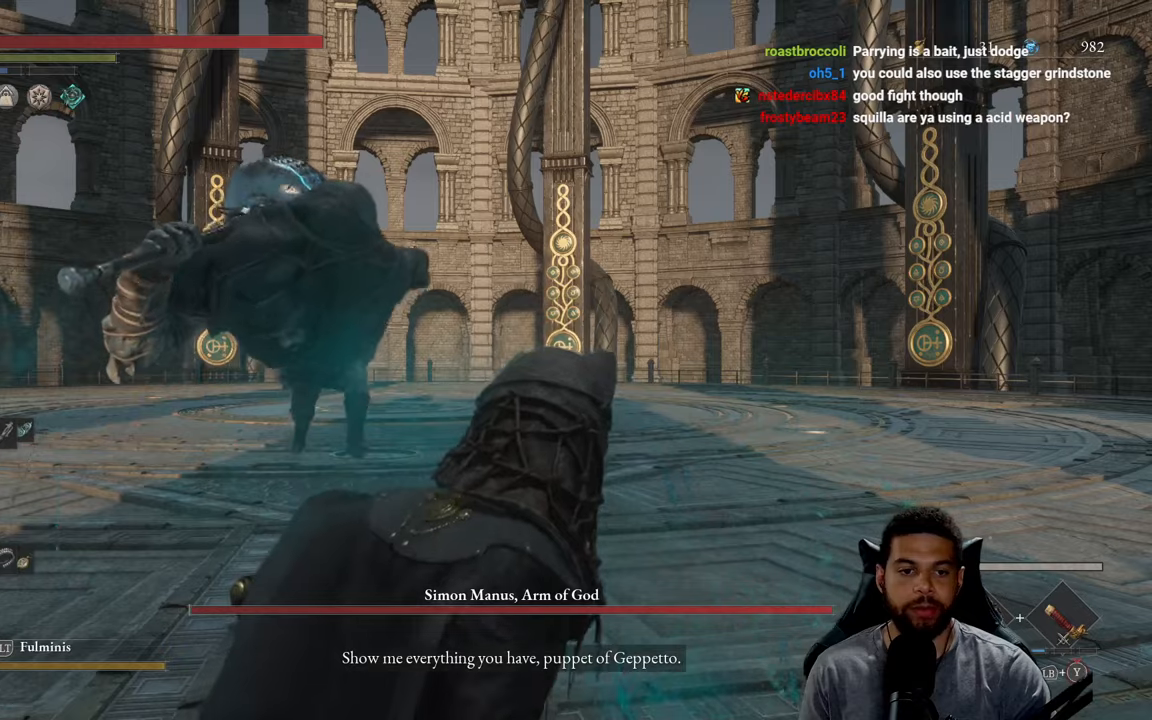
{"buttons": [], "left_stick": "up", "right_stick": "center", "events": [[67, "left_stick", "up"], [217, "R3", "down"], [367, "R3", "up"]]}
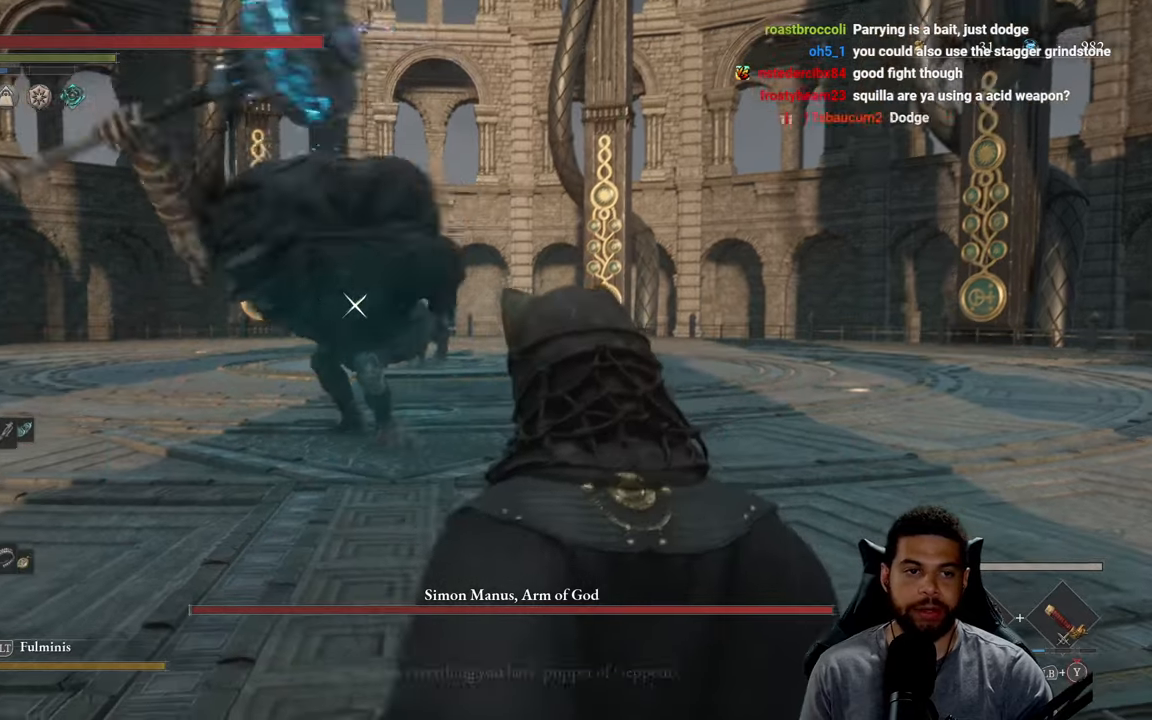
{"buttons": ["B"], "left_stick": "up-right", "right_stick": "center", "events": [[50, "B", "down"], [267, "left_stick", "up-right"]]}
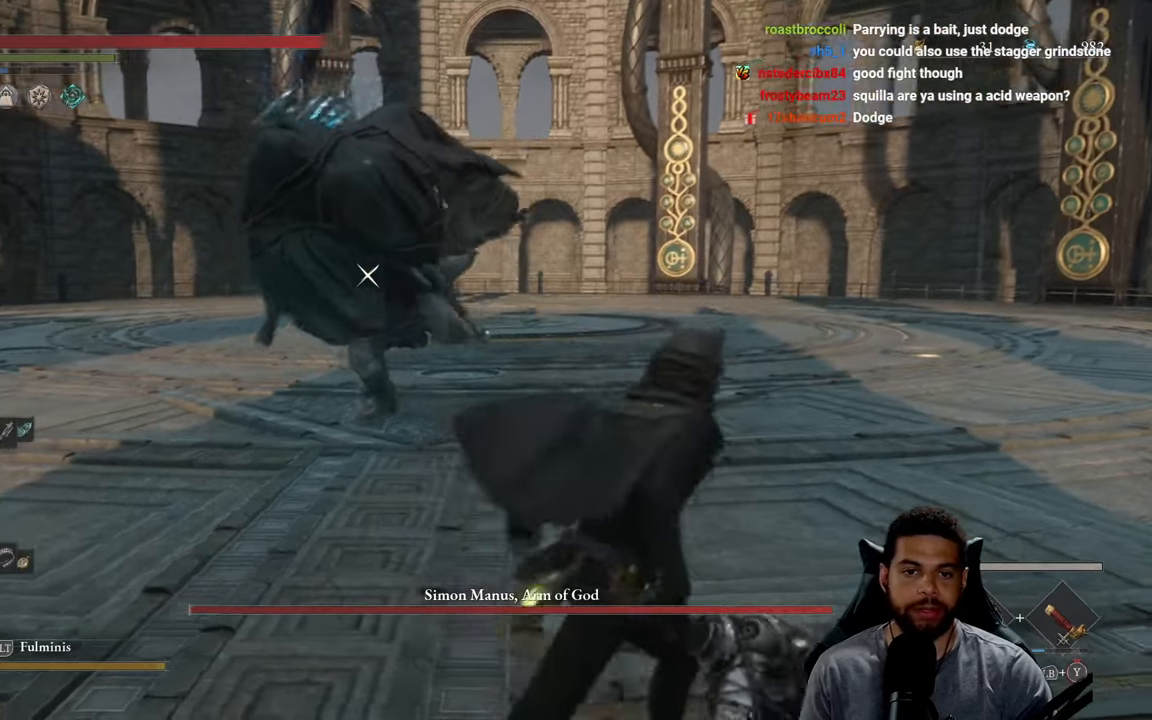
{"buttons": ["L1"], "left_stick": "up-right", "right_stick": "center", "events": [[50, "B", "up"], [500, "L1", "down"]]}
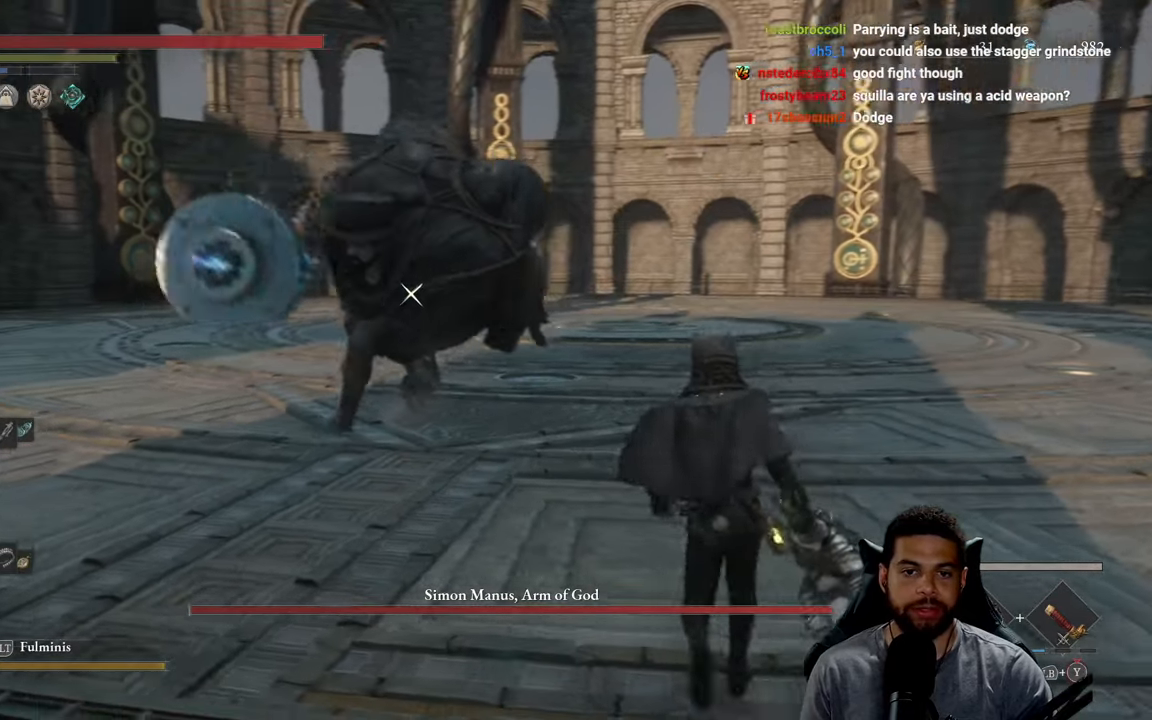
{"buttons": ["L1"], "left_stick": "up-right", "right_stick": "center", "events": [[234, "L1", "up"], [350, "L1", "down"]]}
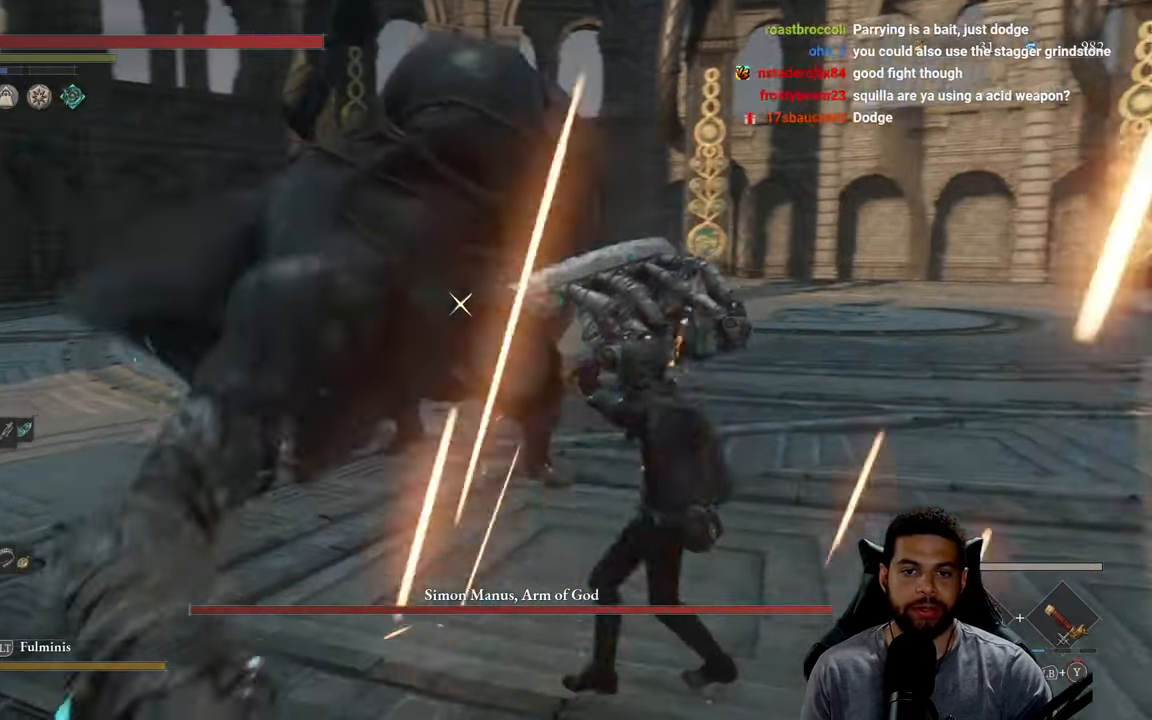
{"buttons": [], "left_stick": "up-right", "right_stick": "center", "events": [[50, "L1", "up"]]}
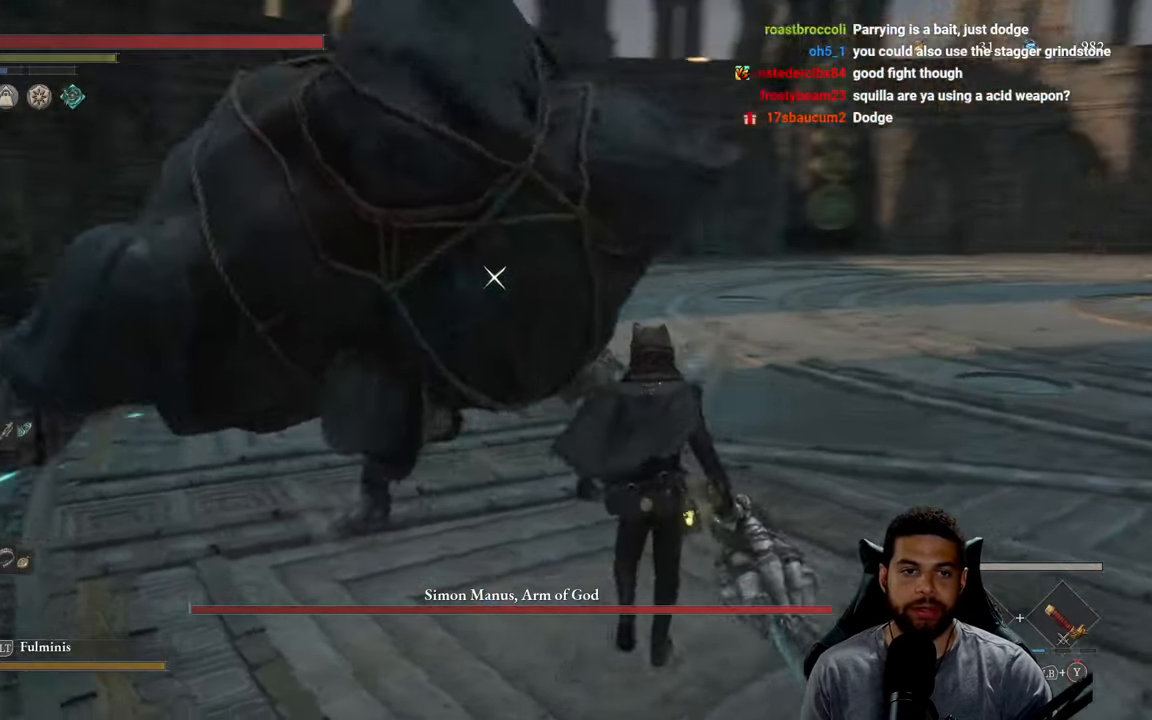
{"buttons": ["Y", "L1"], "left_stick": "up-right", "right_stick": "center", "events": [[100, "Y", "down"], [184, "L1", "down"], [200, "Y", "up"], [284, "Y", "down"], [400, "Y", "up"], [467, "Y", "down"]]}
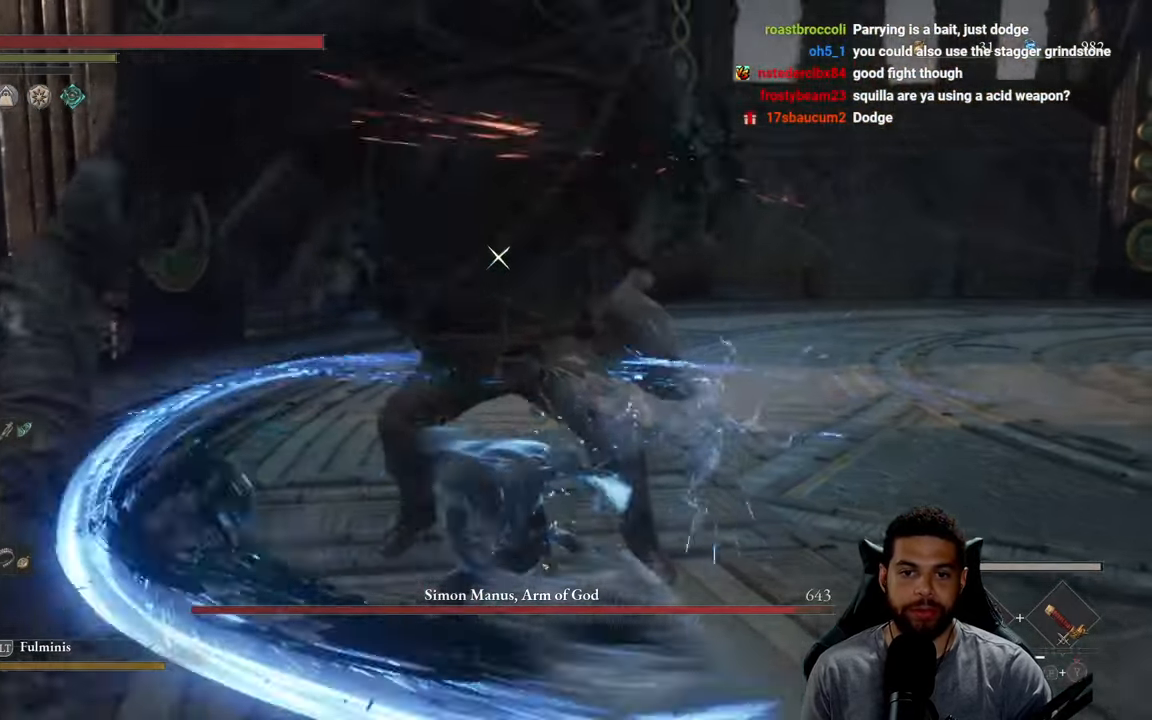
{"buttons": ["Y", "L1"], "left_stick": "up-right", "right_stick": "center", "events": [[67, "Y", "up"], [134, "Y", "down"], [250, "Y", "up"], [300, "Y", "down"], [417, "Y", "up"], [467, "Y", "down"]]}
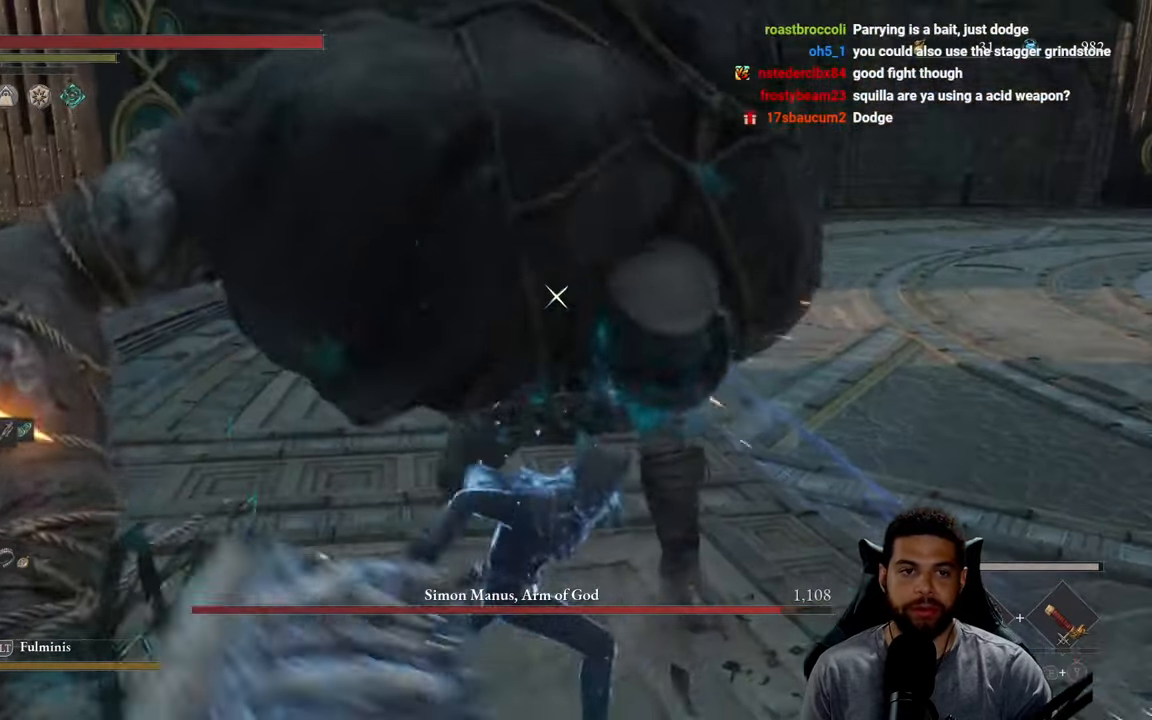
{"buttons": [], "left_stick": "up-right", "right_stick": "center", "events": [[84, "Y", "up"], [150, "Y", "down"], [267, "L1", "up"], [267, "Y", "up"]]}
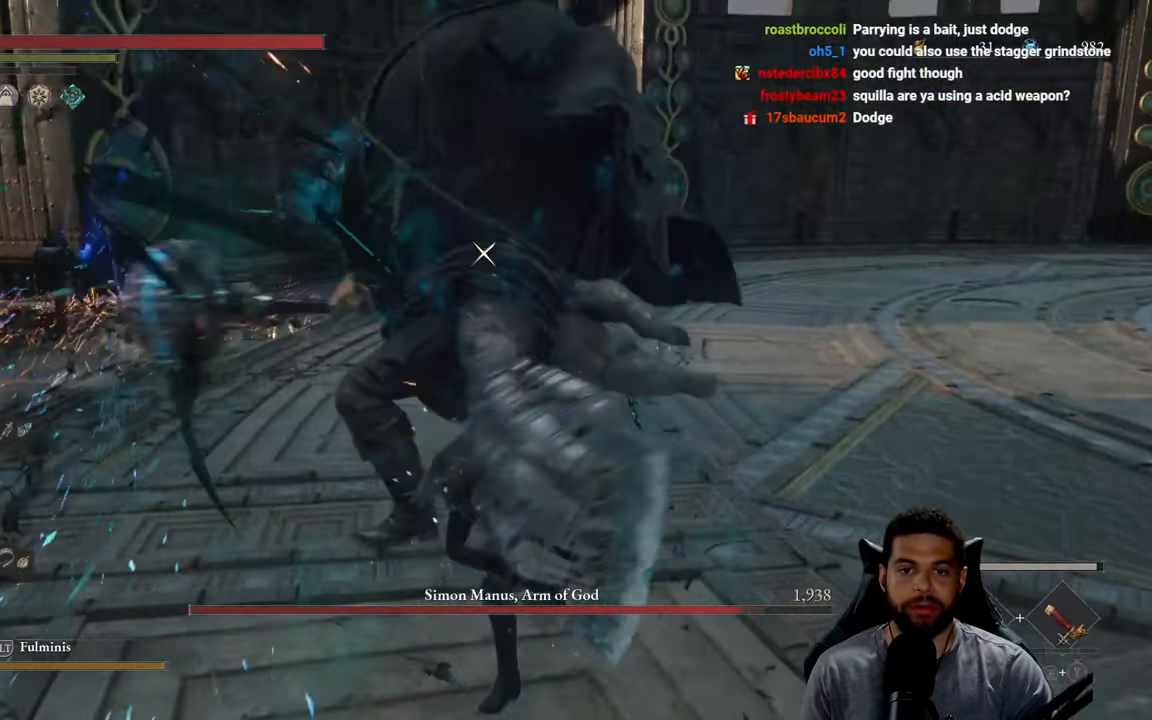
{"buttons": [], "left_stick": "up-right", "right_stick": "center", "events": [[34, "R1", "down"], [117, "R1", "up"], [150, "R1", "down"], [250, "R1", "up"], [317, "R1", "down"], [434, "R1", "up"]]}
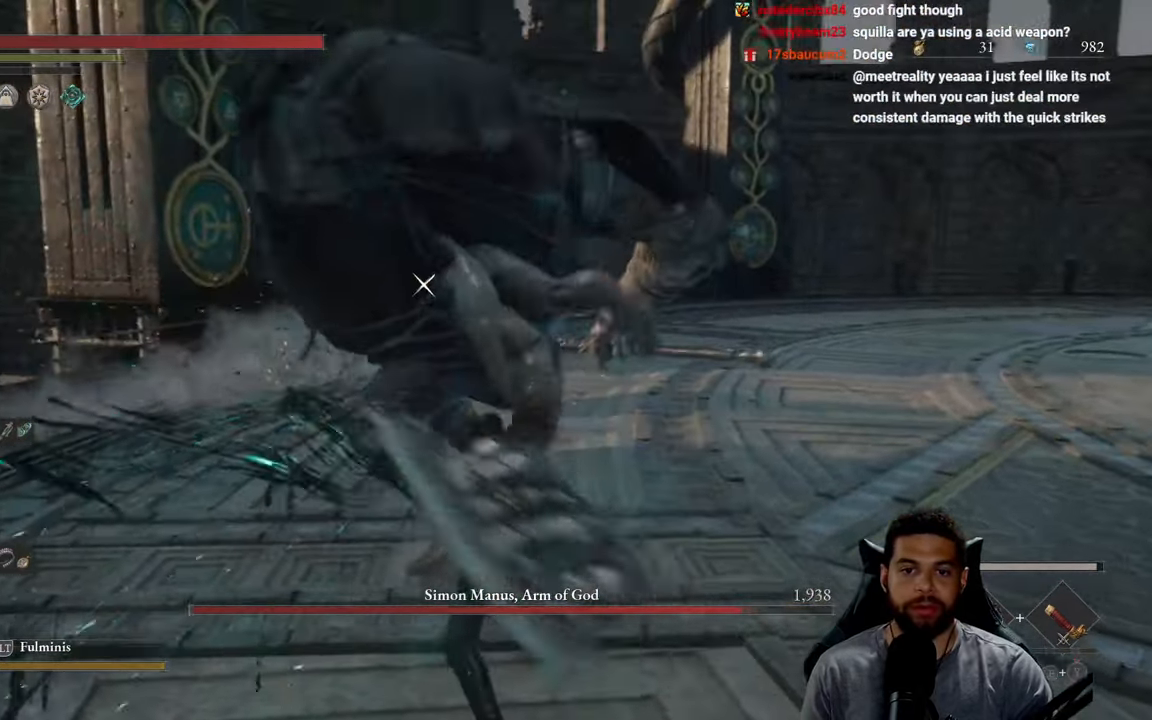
{"buttons": [], "left_stick": "up-right", "right_stick": "center", "events": [[17, "R1", "down"], [117, "R1", "up"], [184, "R1", "down"], [300, "R1", "up"], [384, "R1", "down"], [434, "R1", "up"]]}
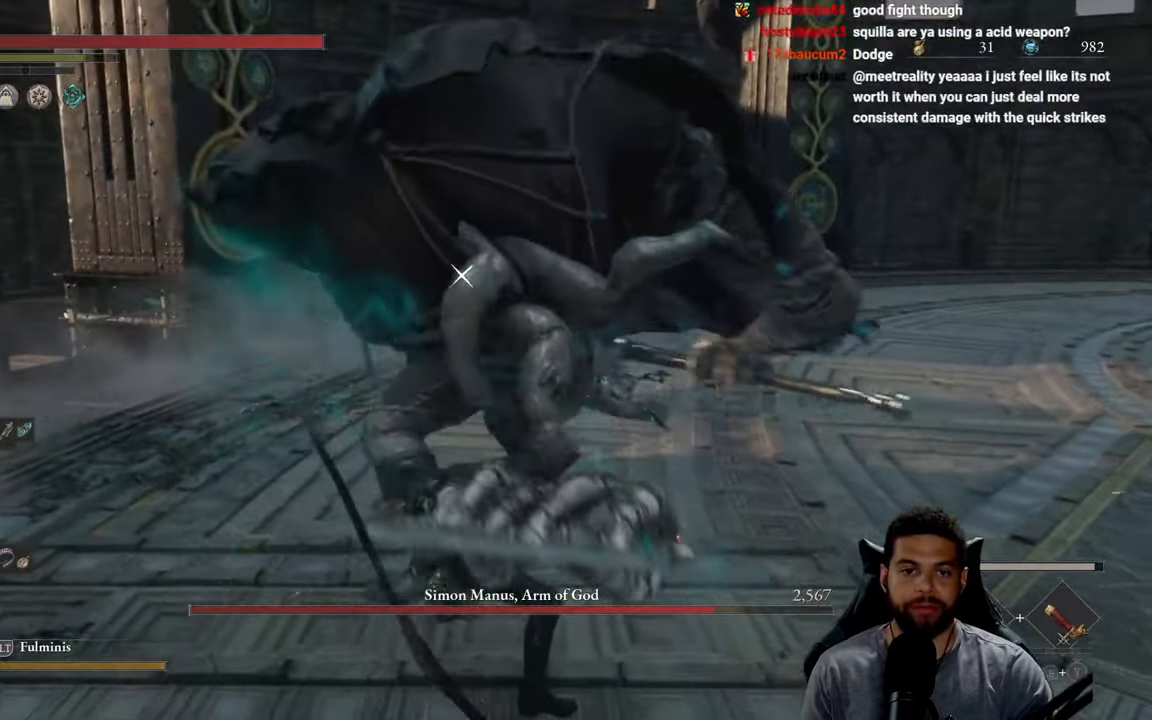
{"buttons": [], "left_stick": "up", "right_stick": "center", "events": [[17, "R1", "down"], [116, "left_stick", "up"], [133, "R1", "up"], [200, "R1", "down"], [316, "R1", "up"], [383, "R1", "down"], [500, "R1", "up"]]}
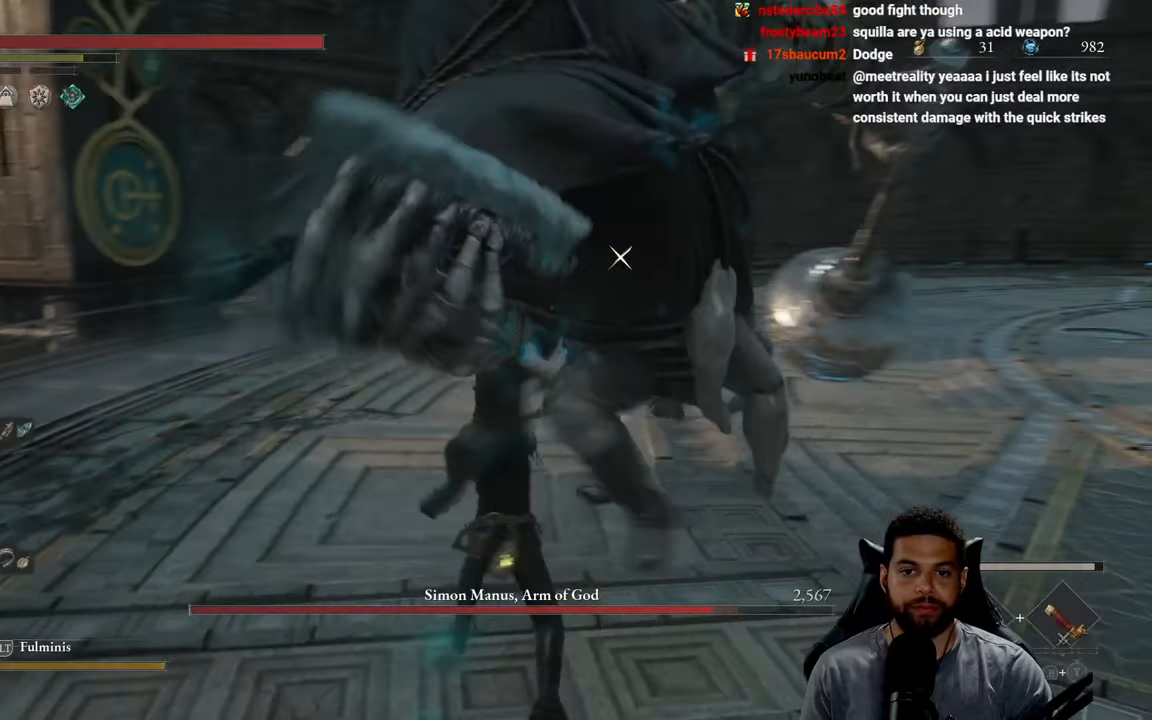
{"buttons": ["R1"], "left_stick": "up", "right_stick": "center", "events": [[50, "R1", "down"], [150, "R1", "up"], [250, "R1", "down"], [333, "R1", "up"], [433, "R1", "down"]]}
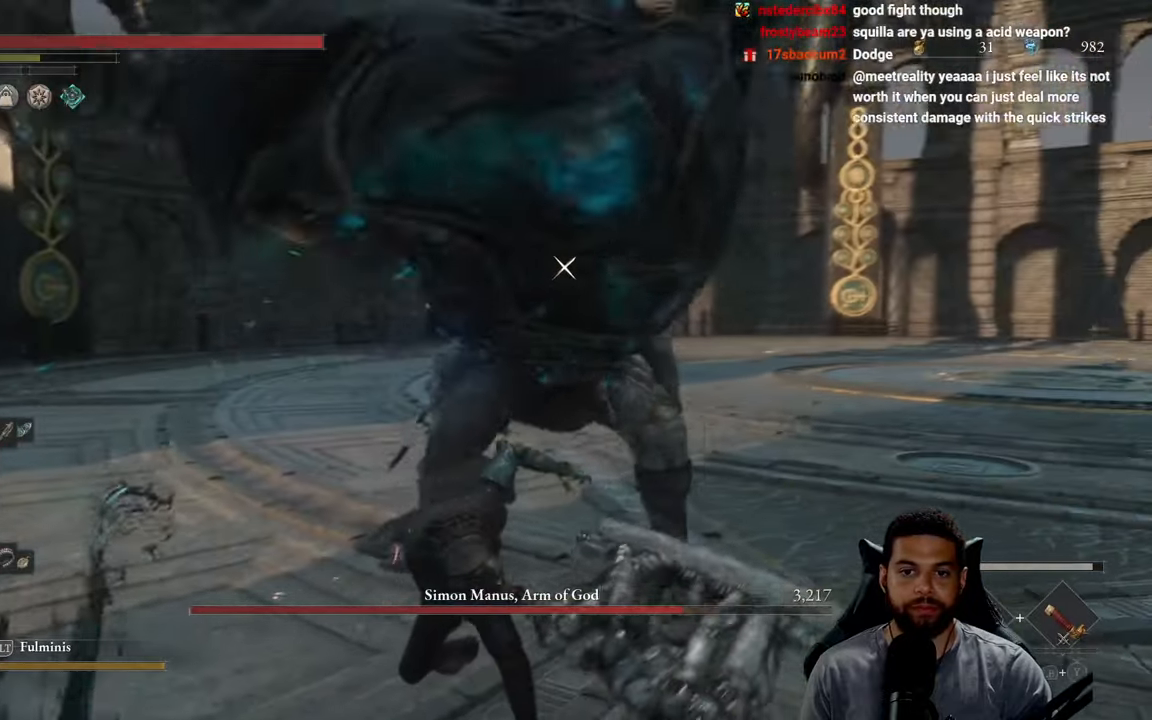
{"buttons": [], "left_stick": "up", "right_stick": "center", "events": [[33, "R1", "up"], [100, "R1", "down"], [200, "R1", "up"], [266, "R1", "down"], [383, "R1", "up"]]}
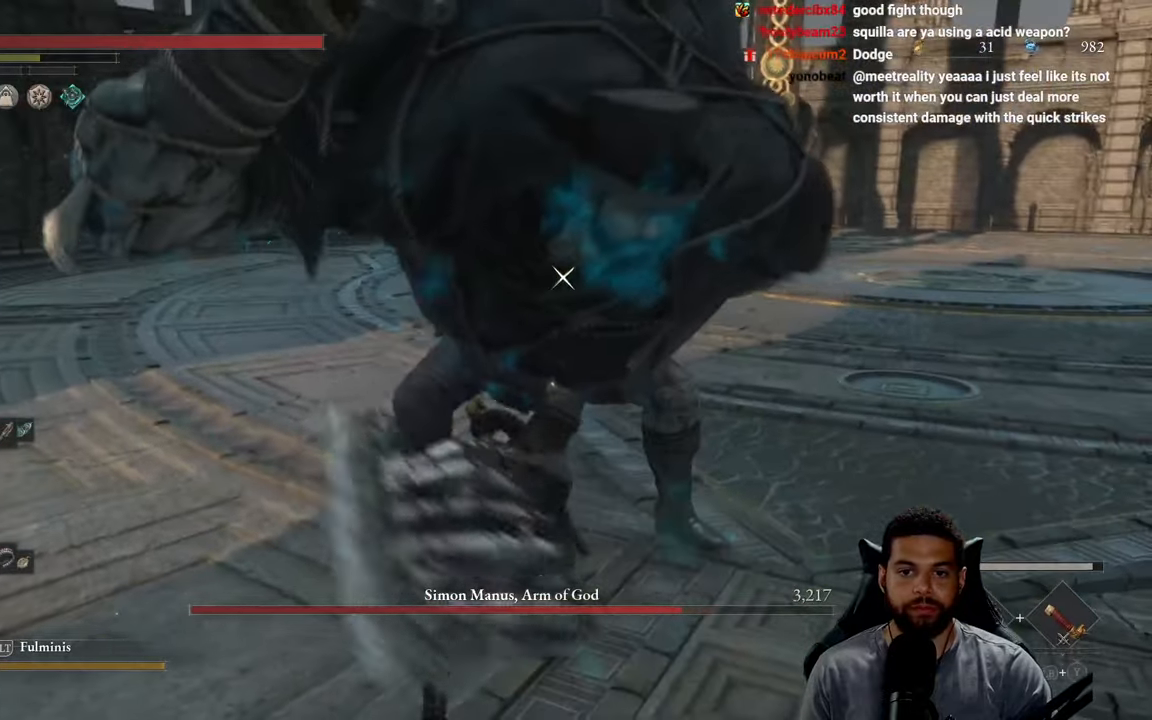
{"buttons": ["R1"], "left_stick": "up", "right_stick": "center", "events": [[133, "R1", "down"], [233, "R1", "up"], [316, "R1", "down"], [416, "R1", "up"], [500, "R1", "down"]]}